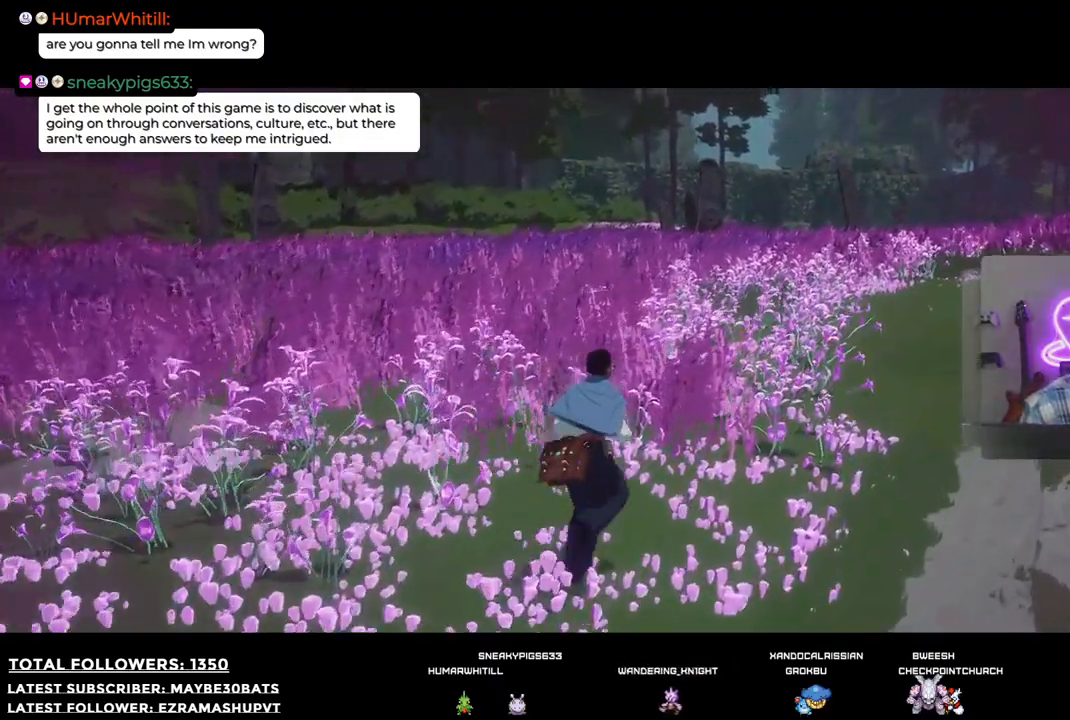
Gameplay with a controller (Xbox layout); each line is a JSON object with the inputs held at the frame after it. "events" lists button and stick changes between this image and that frame as [ms after this image, input, new state], when the widget could be followed in between.
{"buttons": [], "left_stick": "up", "right_stick": "center", "events": [[385, "left_stick", "up"]]}
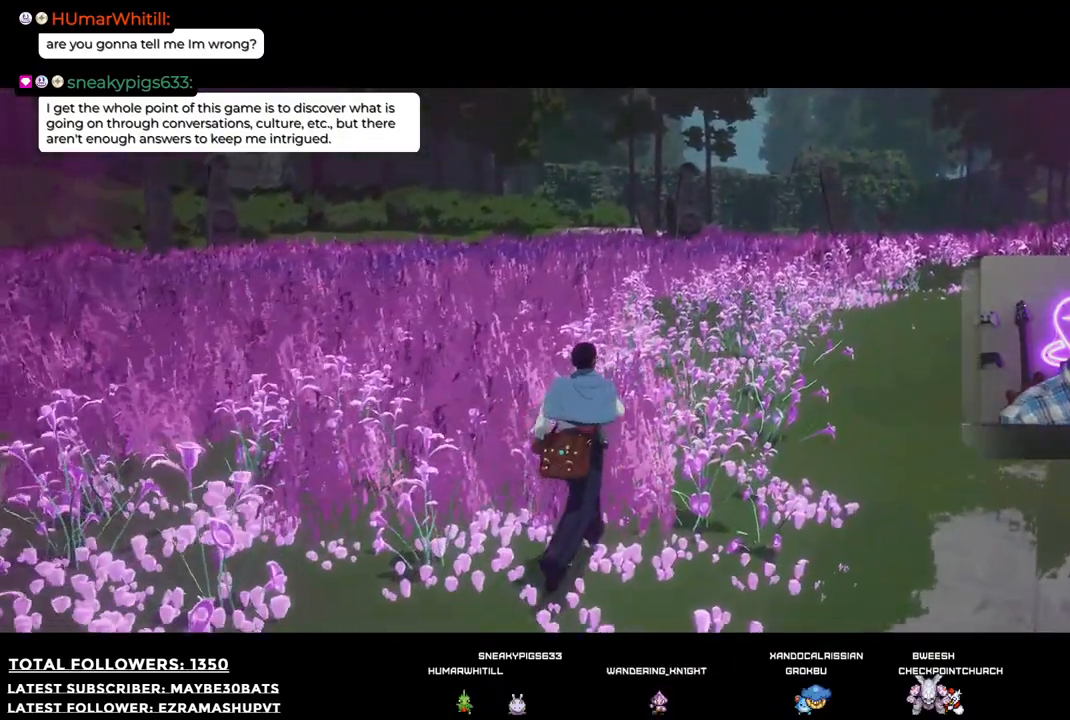
{"buttons": [], "left_stick": "up", "right_stick": "center", "events": []}
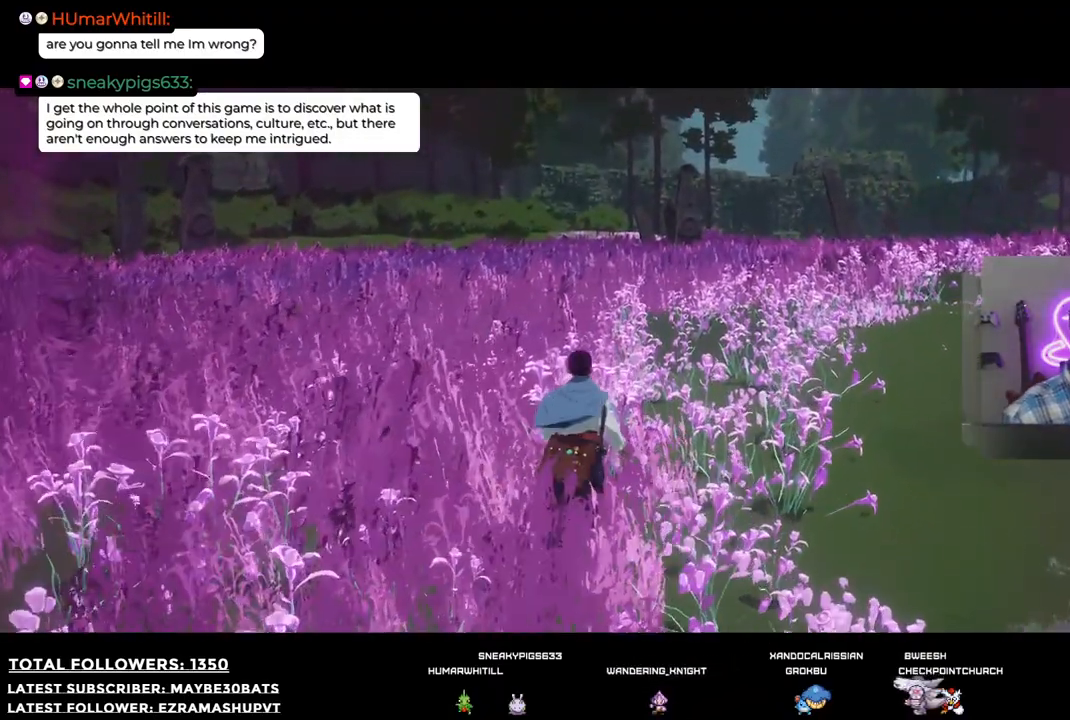
{"buttons": [], "left_stick": "up-right", "right_stick": "center", "events": [[110, "left_stick", "up-right"]]}
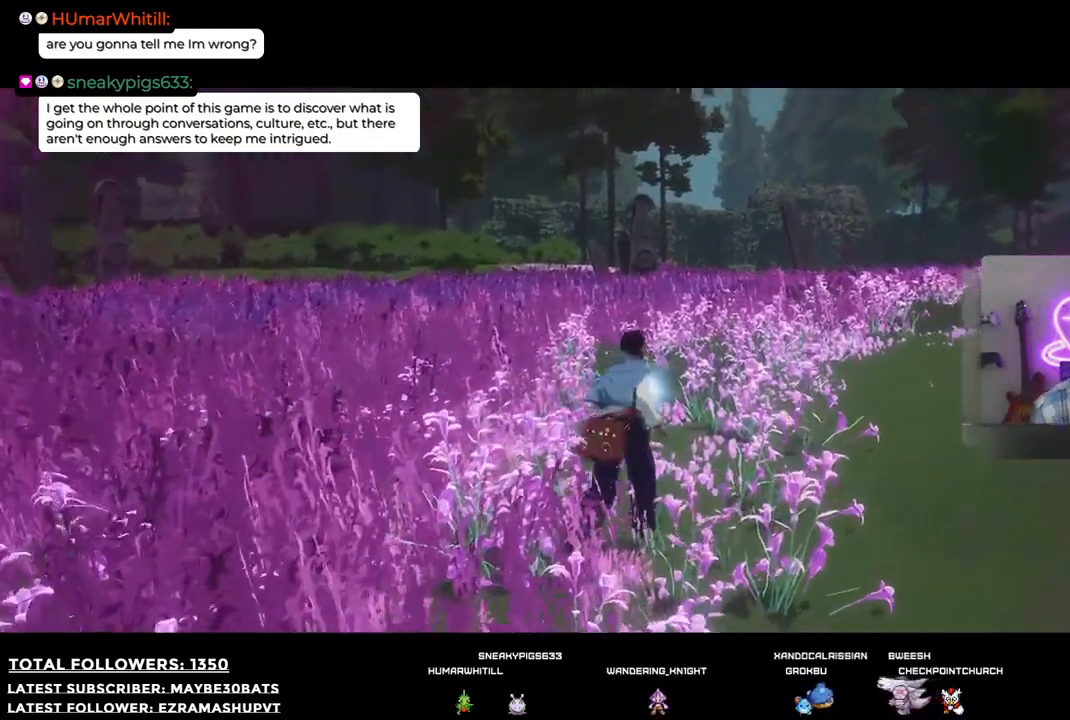
{"buttons": [], "left_stick": "up-right", "right_stick": "center", "events": []}
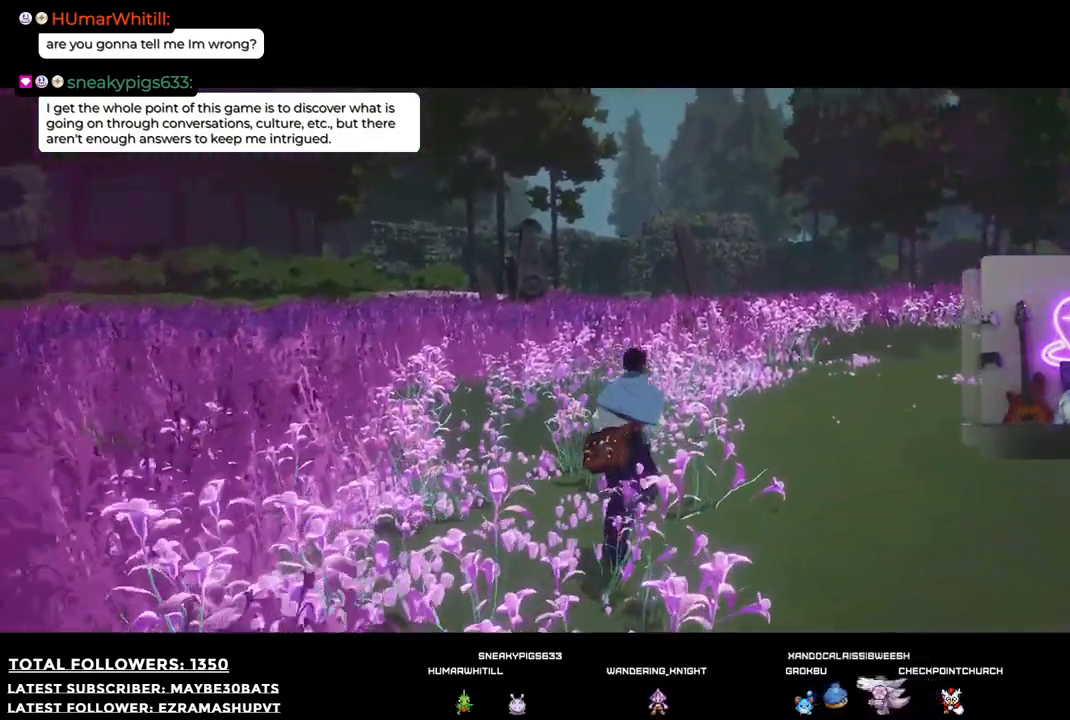
{"buttons": [], "left_stick": "up-right", "right_stick": "center", "events": []}
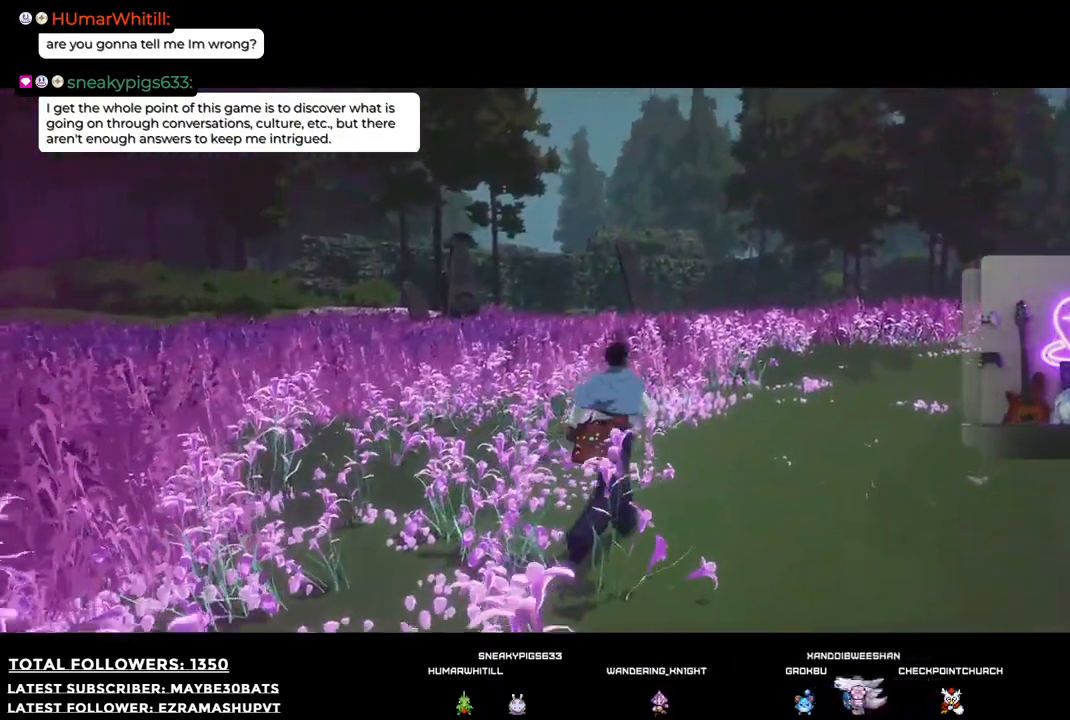
{"buttons": [], "left_stick": "up-right", "right_stick": "center", "events": []}
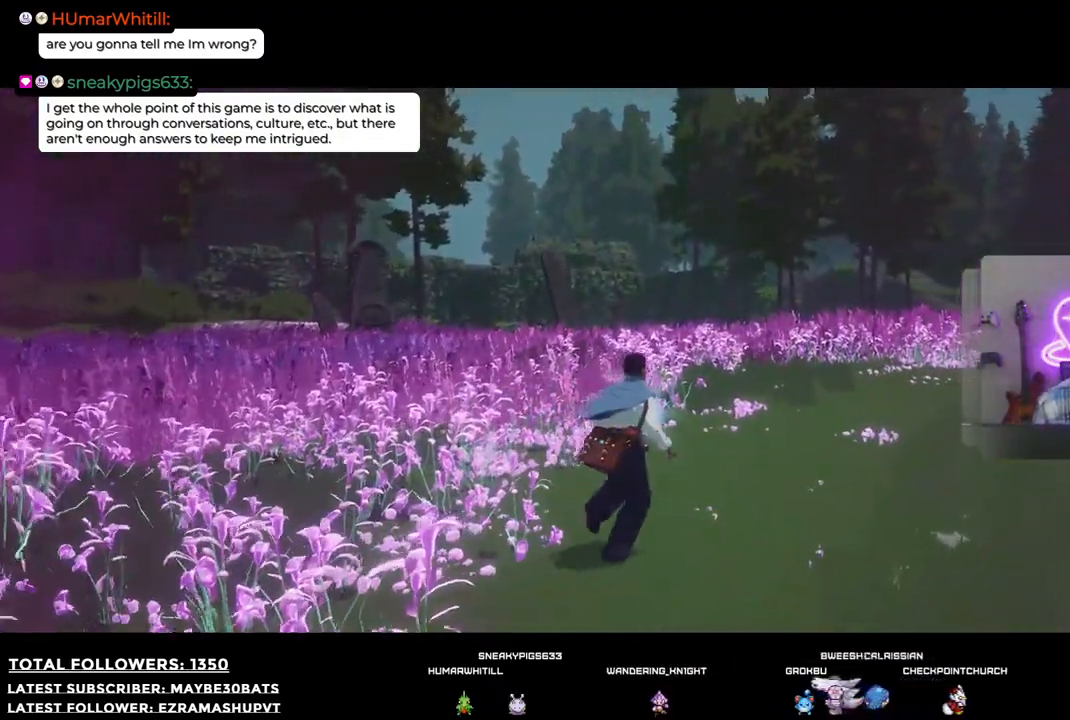
{"buttons": [], "left_stick": "up-right", "right_stick": "center", "events": []}
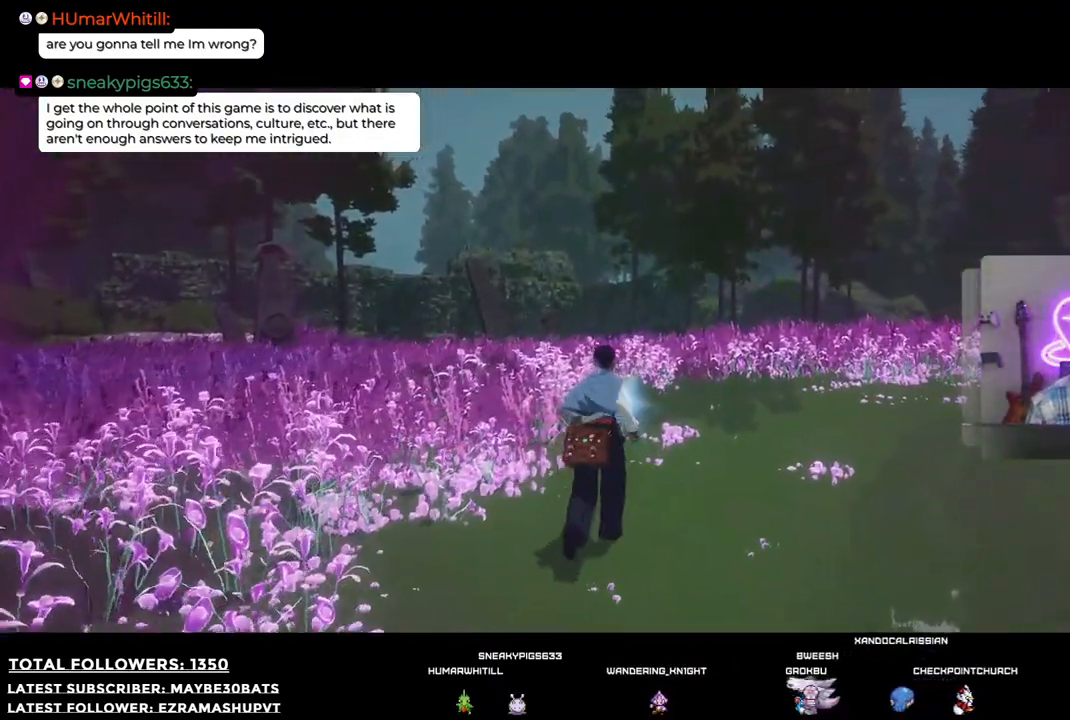
{"buttons": [], "left_stick": "up-right", "right_stick": "down-right", "events": [[275, "right_stick", "down-right"]]}
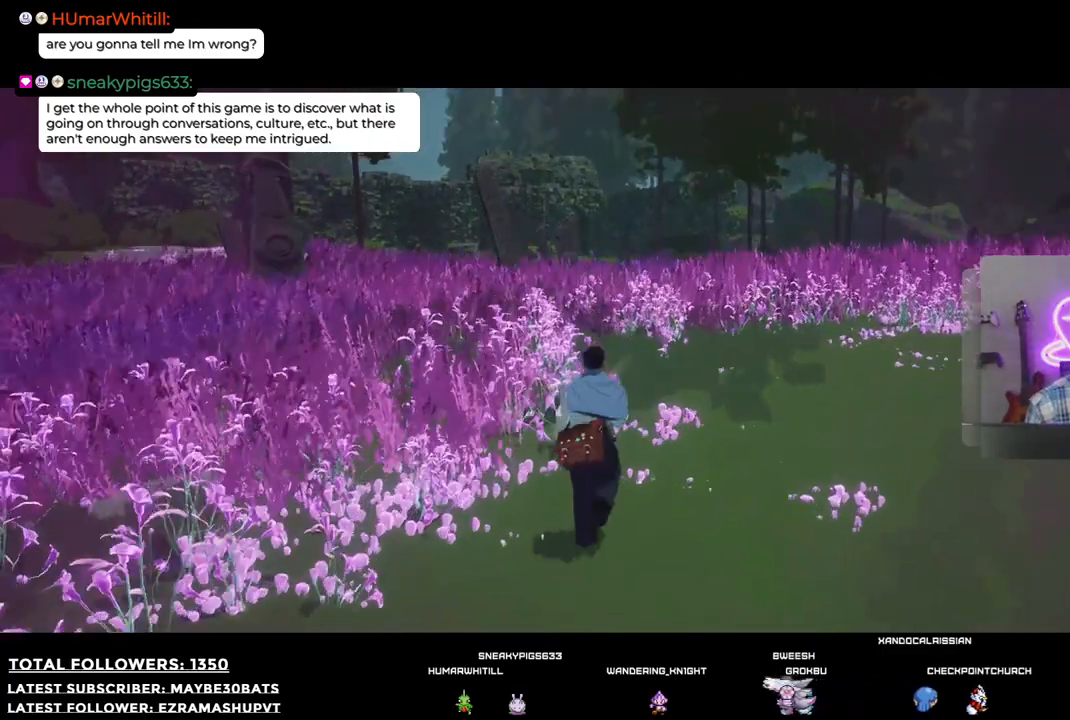
{"buttons": [], "left_stick": "up-right", "right_stick": "right", "events": [[19, "right_stick", "center"], [477, "right_stick", "right"]]}
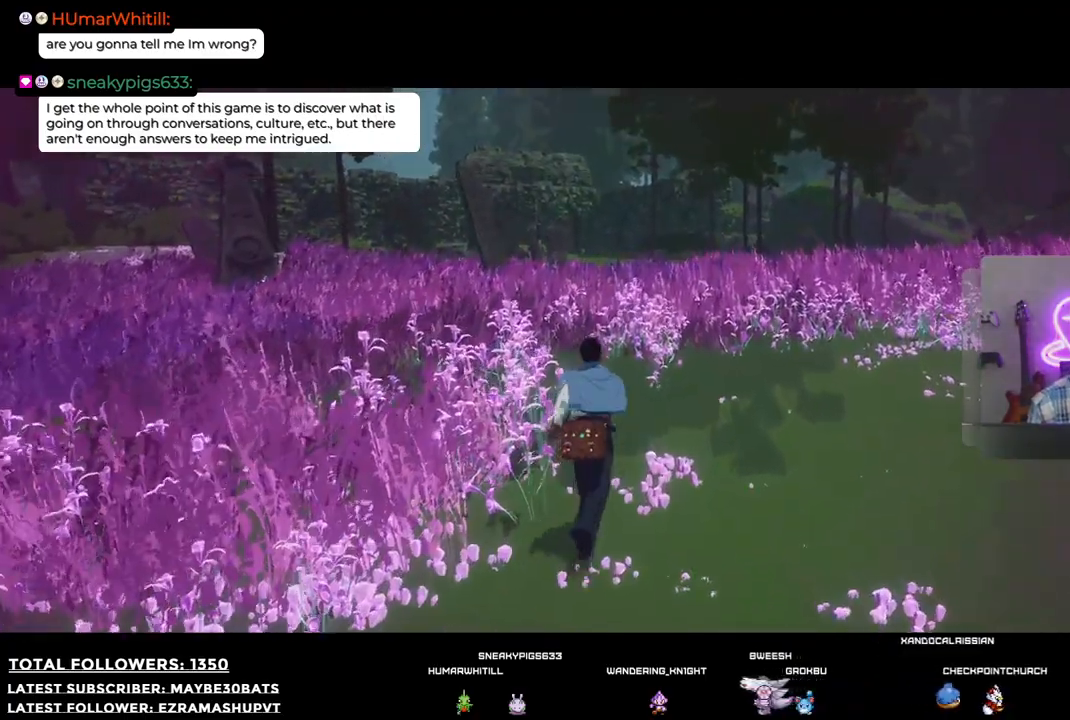
{"buttons": [], "left_stick": "up-right", "right_stick": "center", "events": [[293, "right_stick", "center"]]}
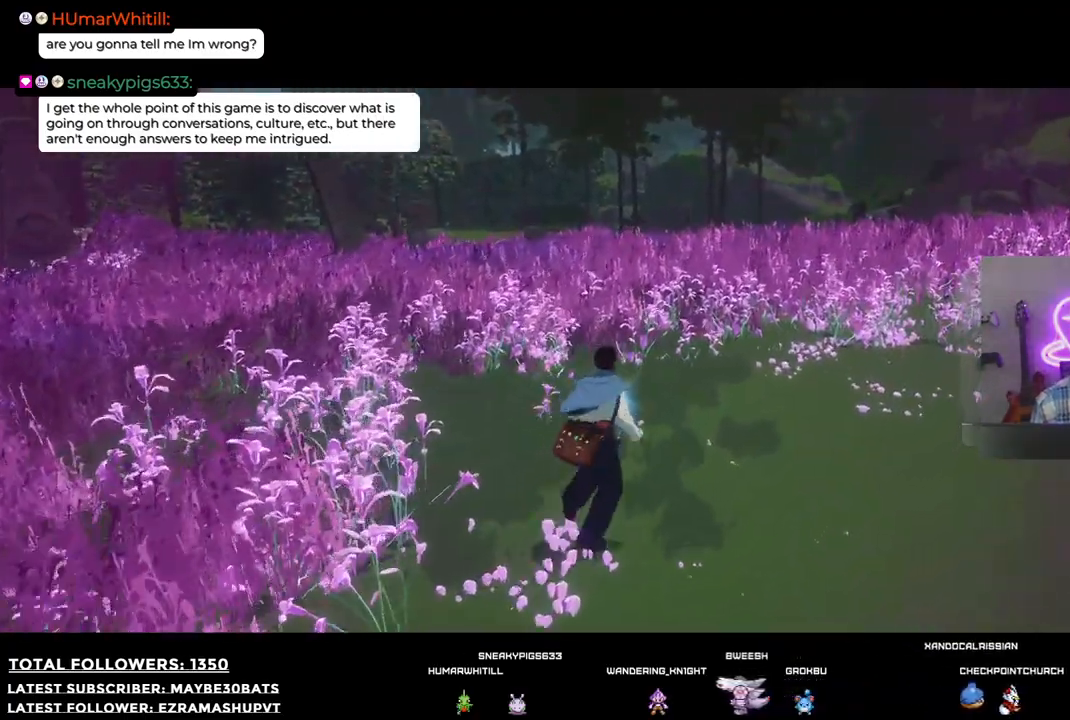
{"buttons": [], "left_stick": "up-right", "right_stick": "down-right", "events": [[312, "right_stick", "down-right"]]}
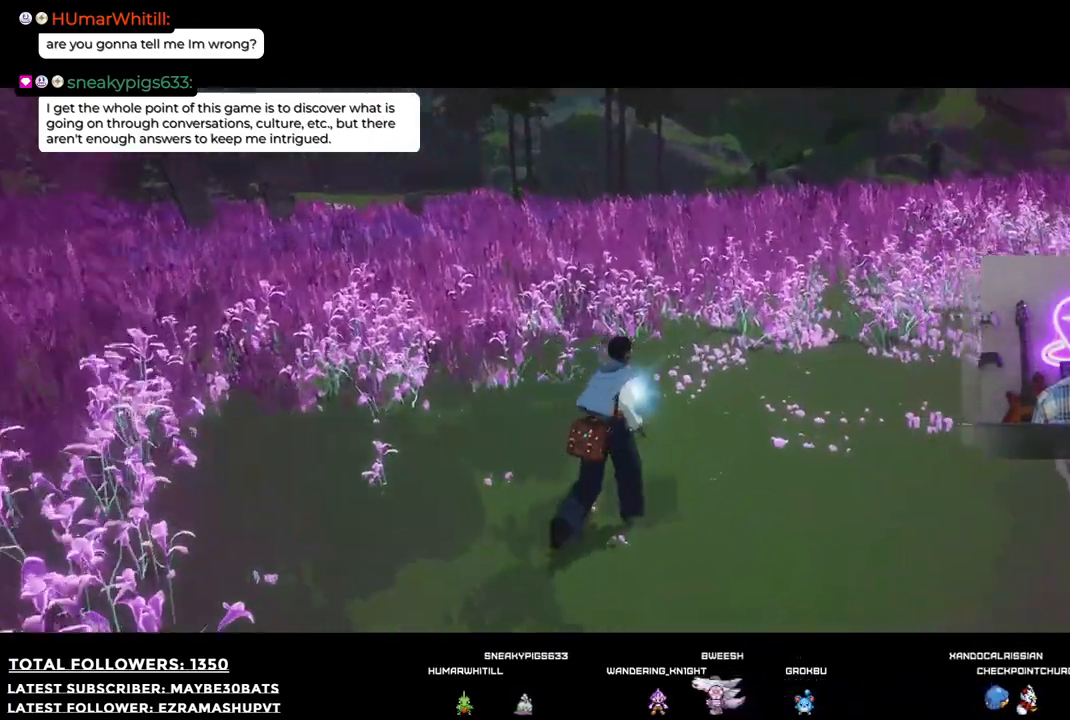
{"buttons": [], "left_stick": "up-right", "right_stick": "up-right", "events": [[110, "right_stick", "right"], [330, "right_stick", "up-right"]]}
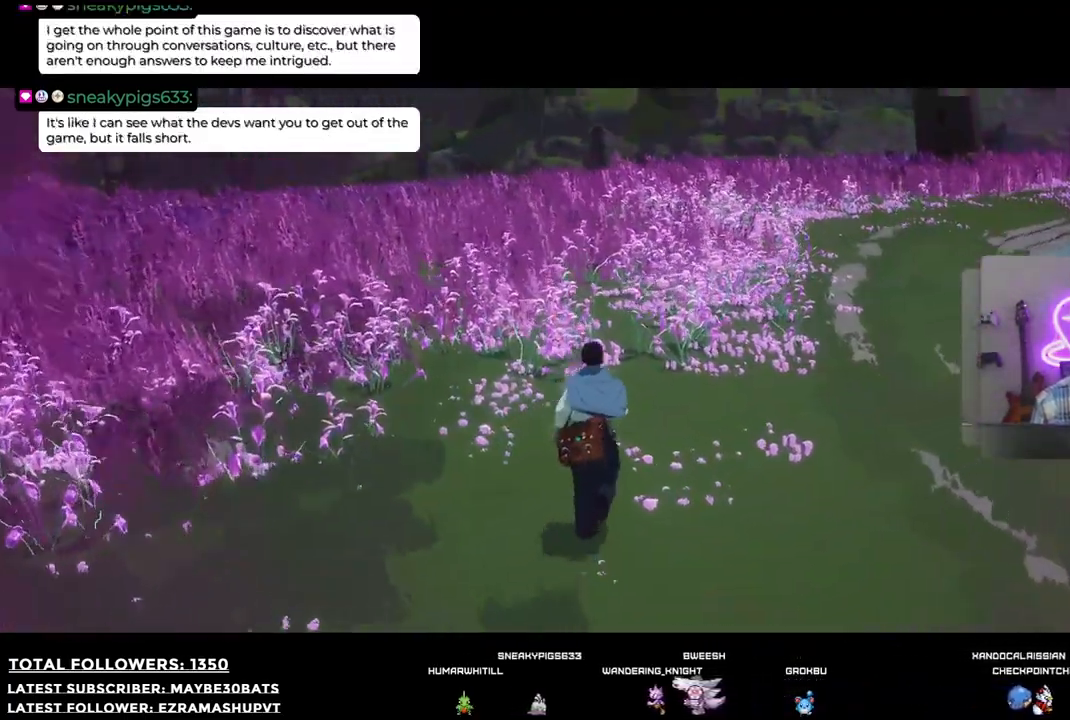
{"buttons": [], "left_stick": "up-right", "right_stick": "center", "events": [[55, "right_stick", "center"]]}
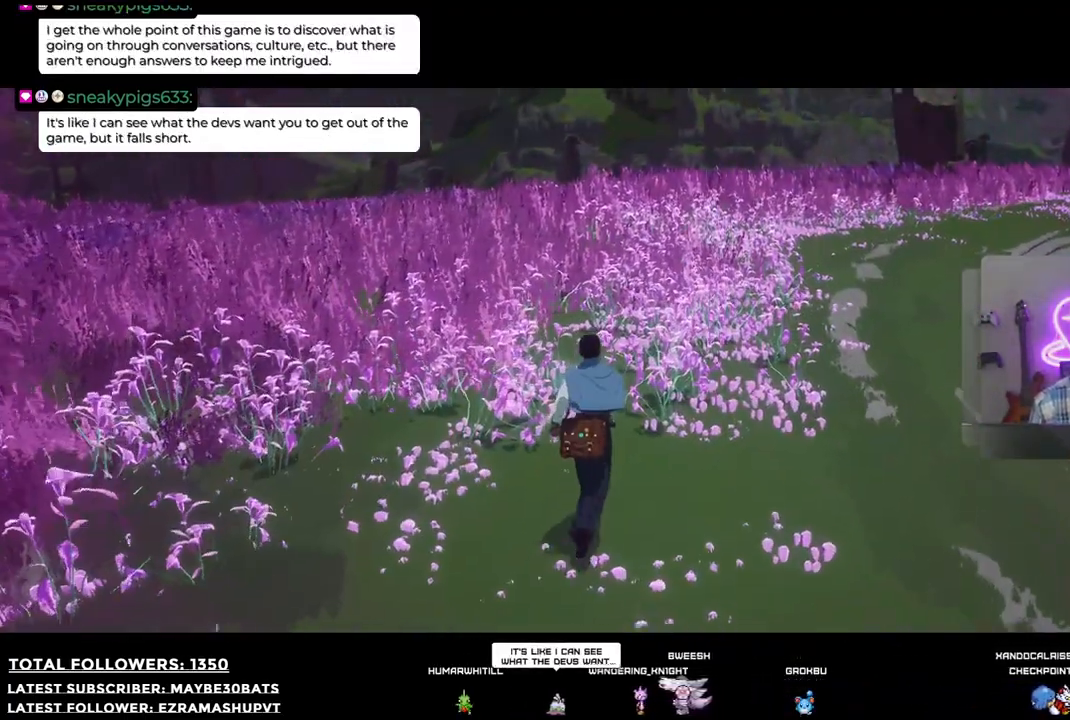
{"buttons": [], "left_stick": "up-right", "right_stick": "up-right", "events": [[201, "right_stick", "up-left"], [367, "right_stick", "up-right"]]}
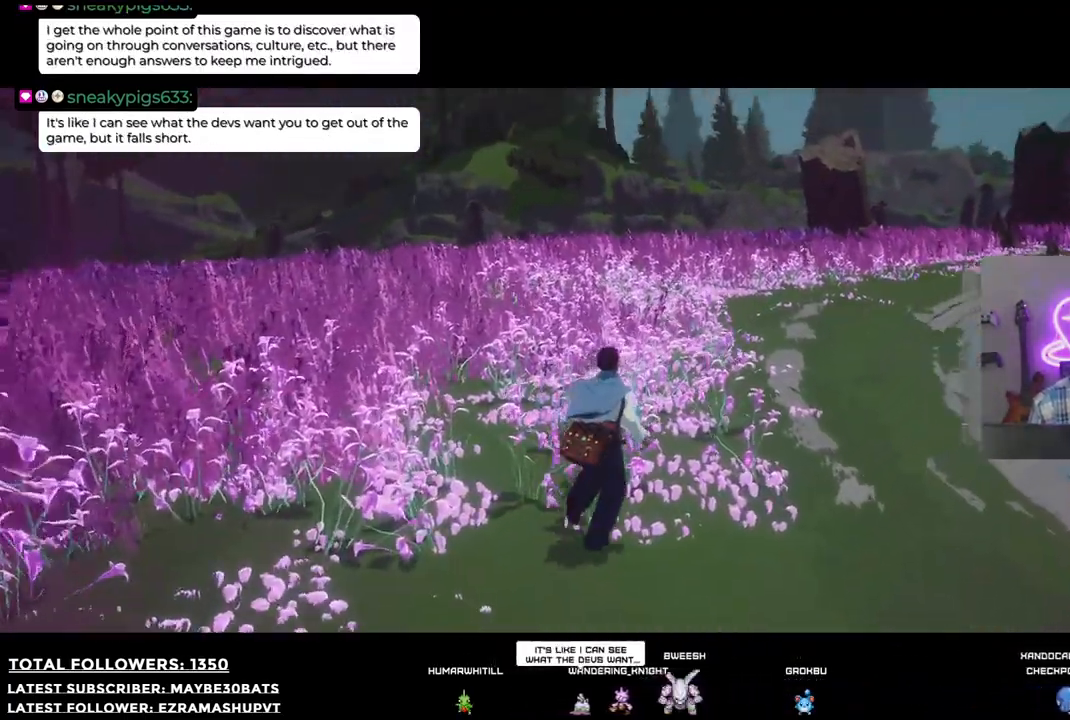
{"buttons": [], "left_stick": "up-right", "right_stick": "center", "events": [[110, "right_stick", "center"]]}
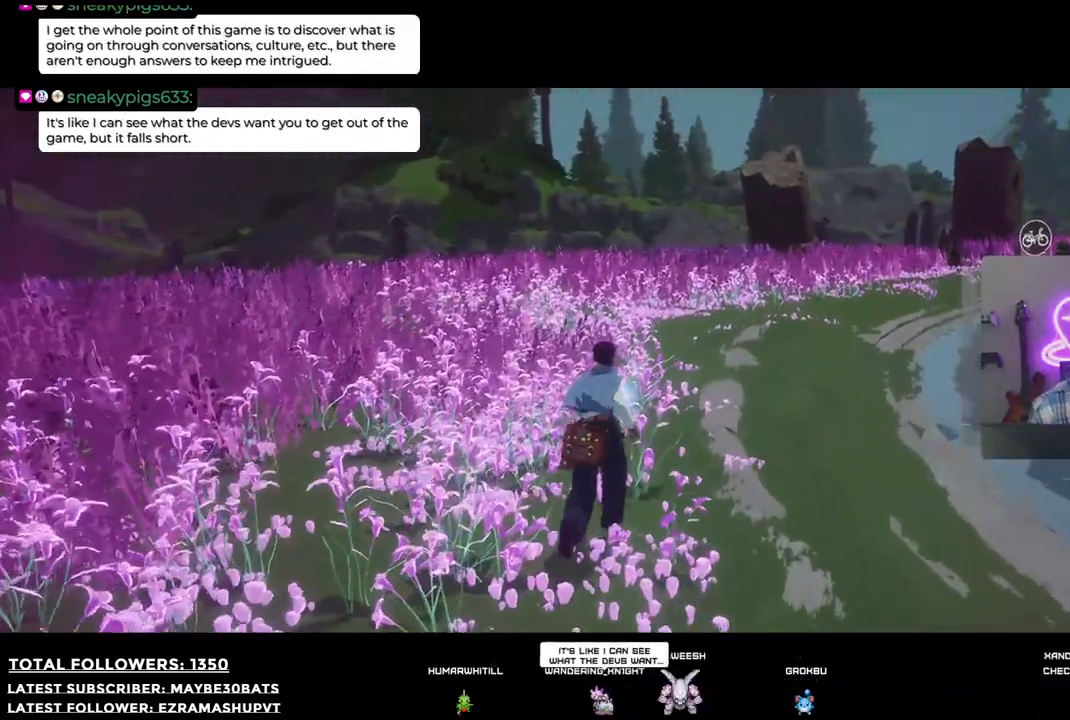
{"buttons": [], "left_stick": "up-right", "right_stick": "center", "events": []}
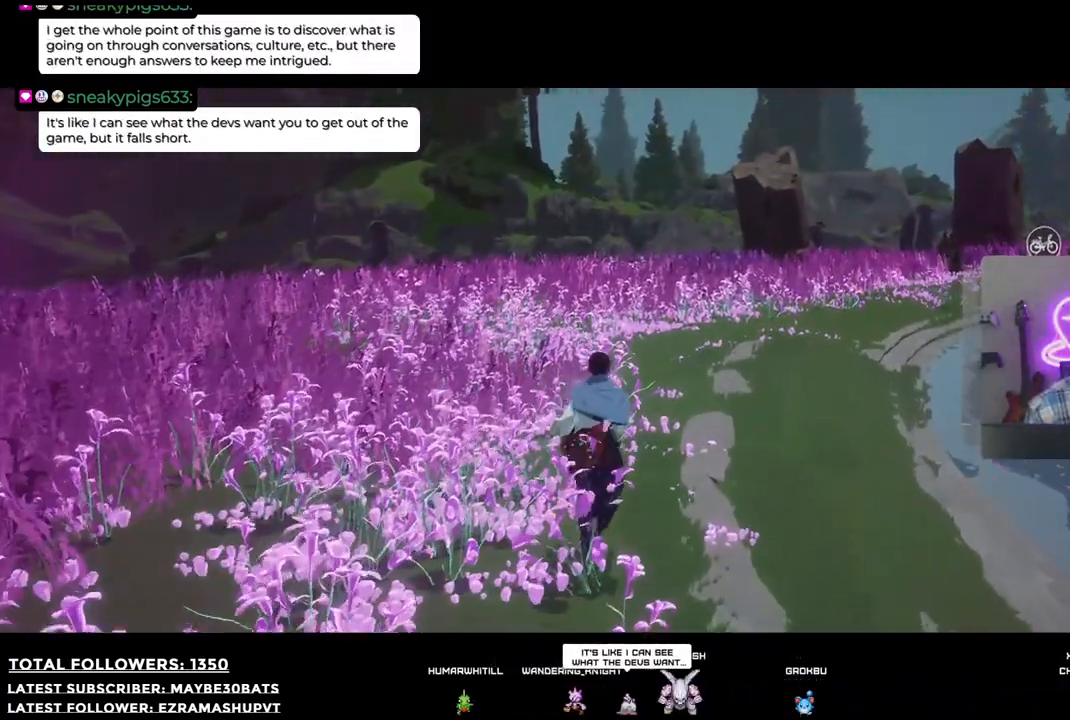
{"buttons": [], "left_stick": "up-right", "right_stick": "center", "events": []}
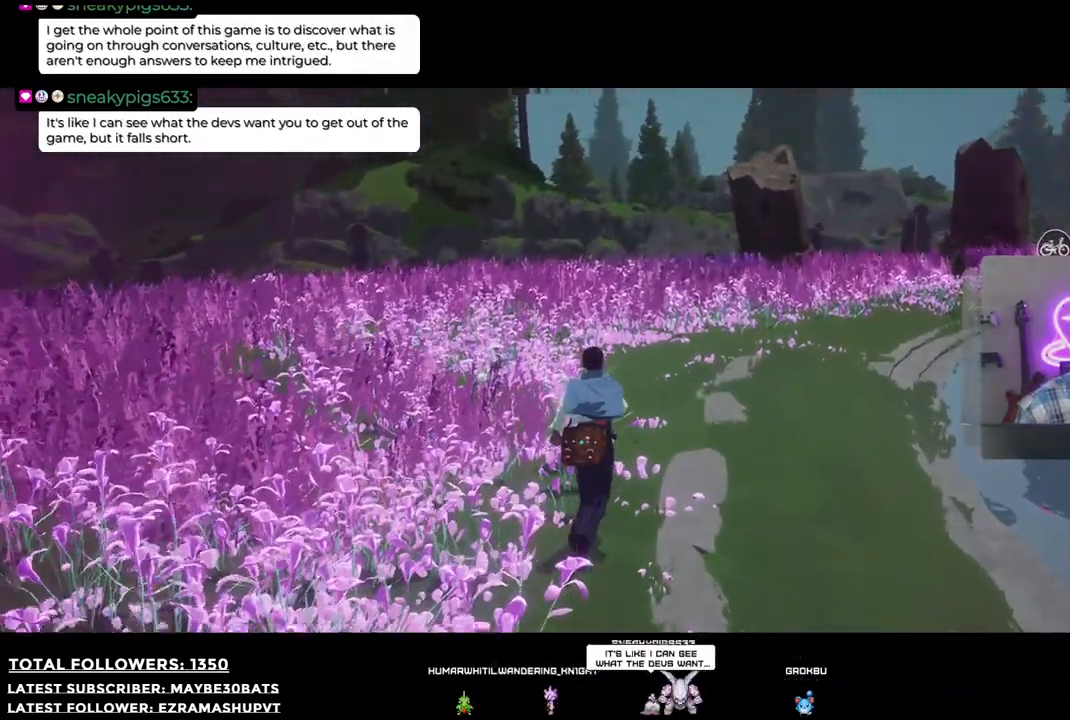
{"buttons": [], "left_stick": "up-right", "right_stick": "center", "events": []}
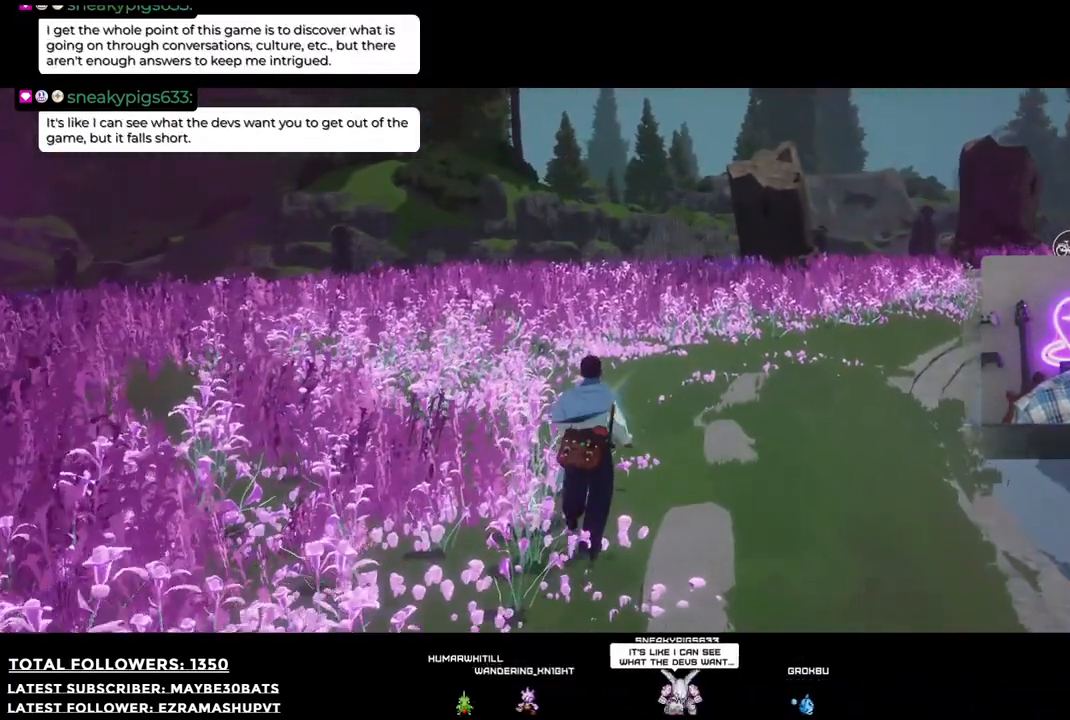
{"buttons": [], "left_stick": "up-right", "right_stick": "center", "events": []}
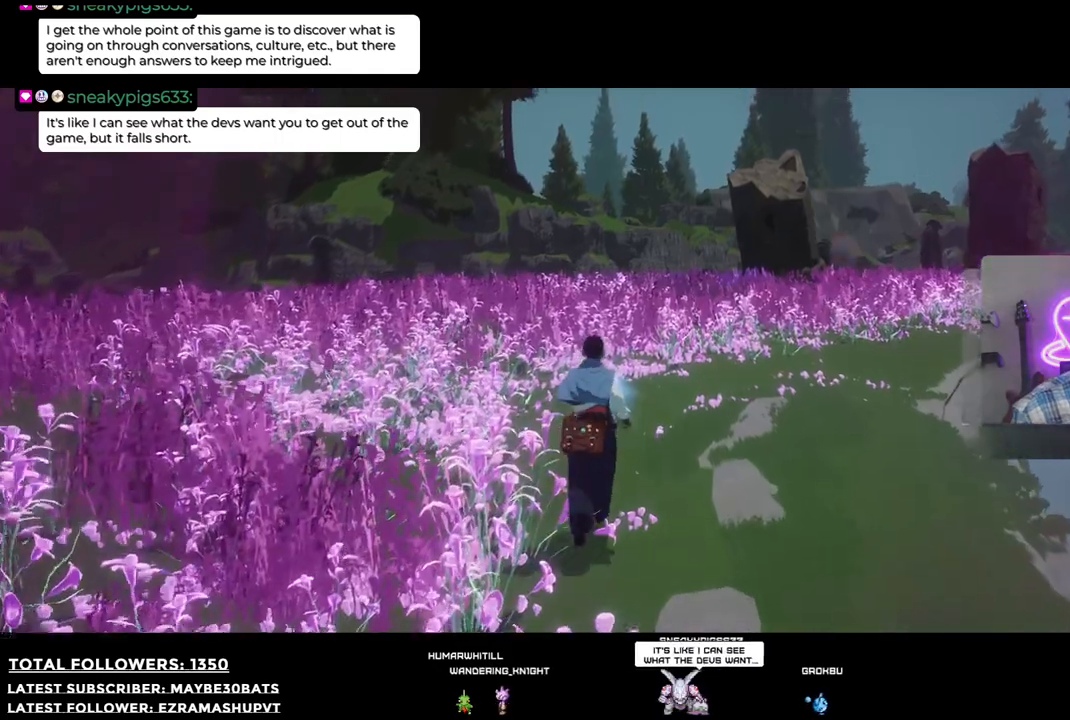
{"buttons": [], "left_stick": "up-right", "right_stick": "center", "events": []}
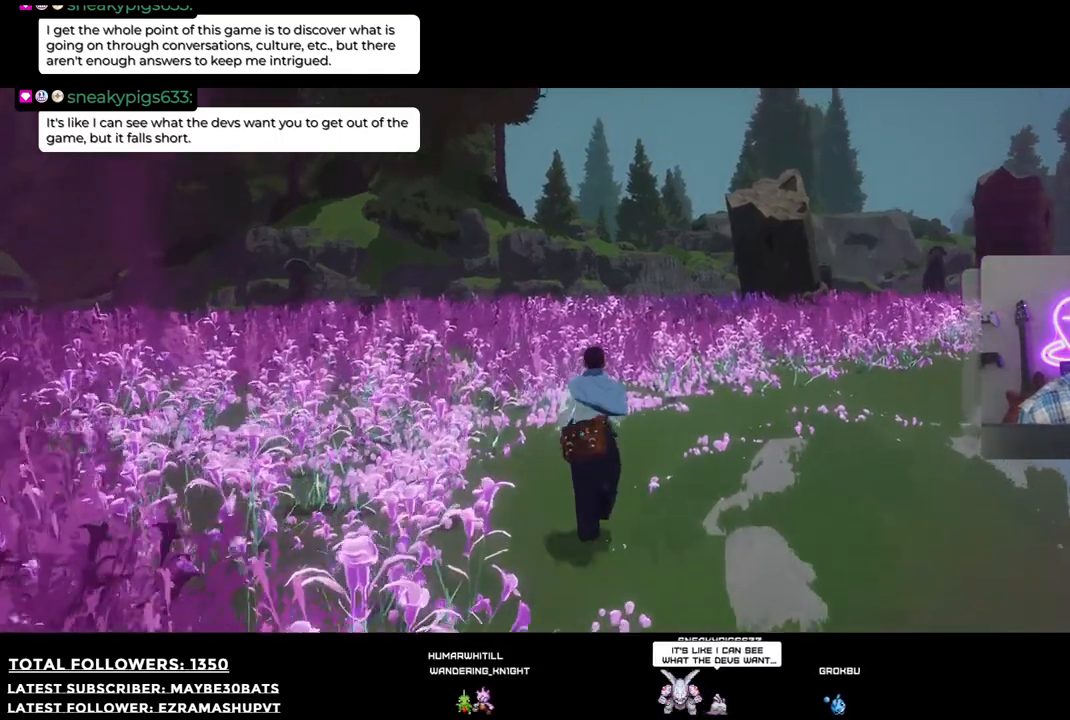
{"buttons": [], "left_stick": "up-right", "right_stick": "center", "events": []}
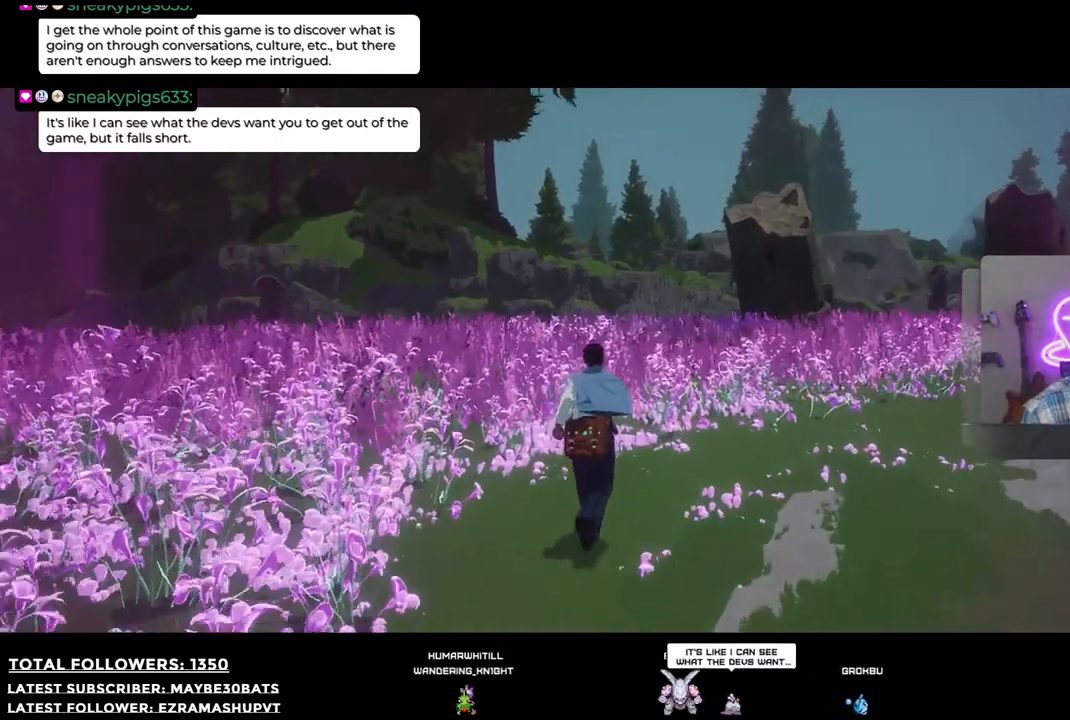
{"buttons": [], "left_stick": "up-right", "right_stick": "center", "events": []}
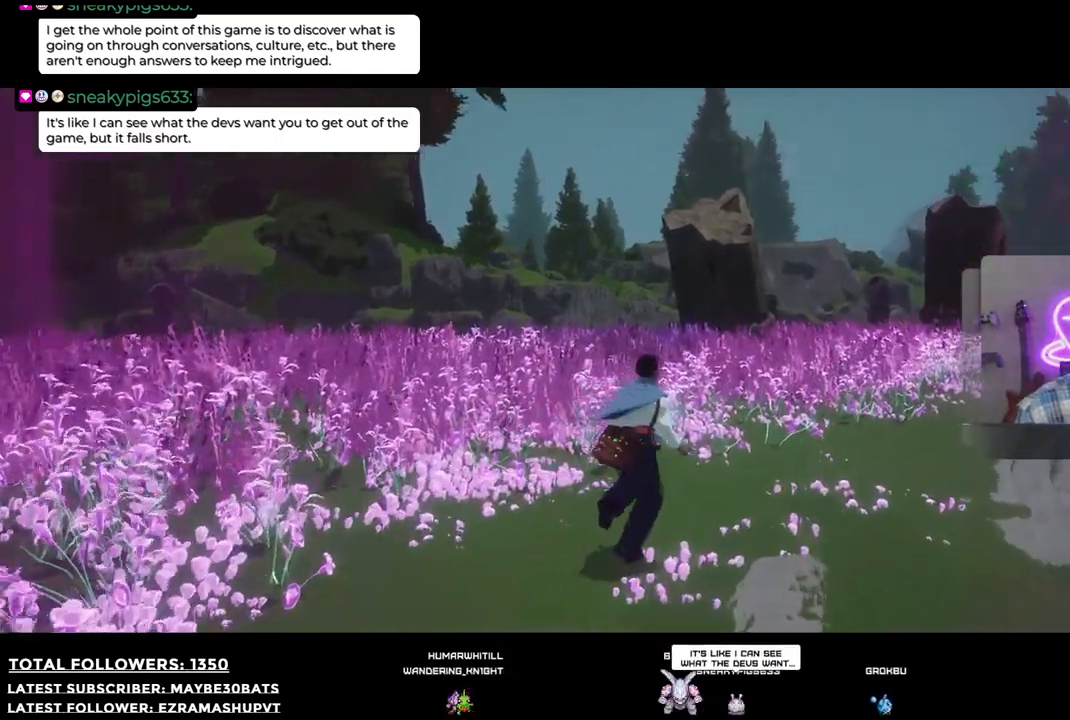
{"buttons": [], "left_stick": "up-right", "right_stick": "center", "events": []}
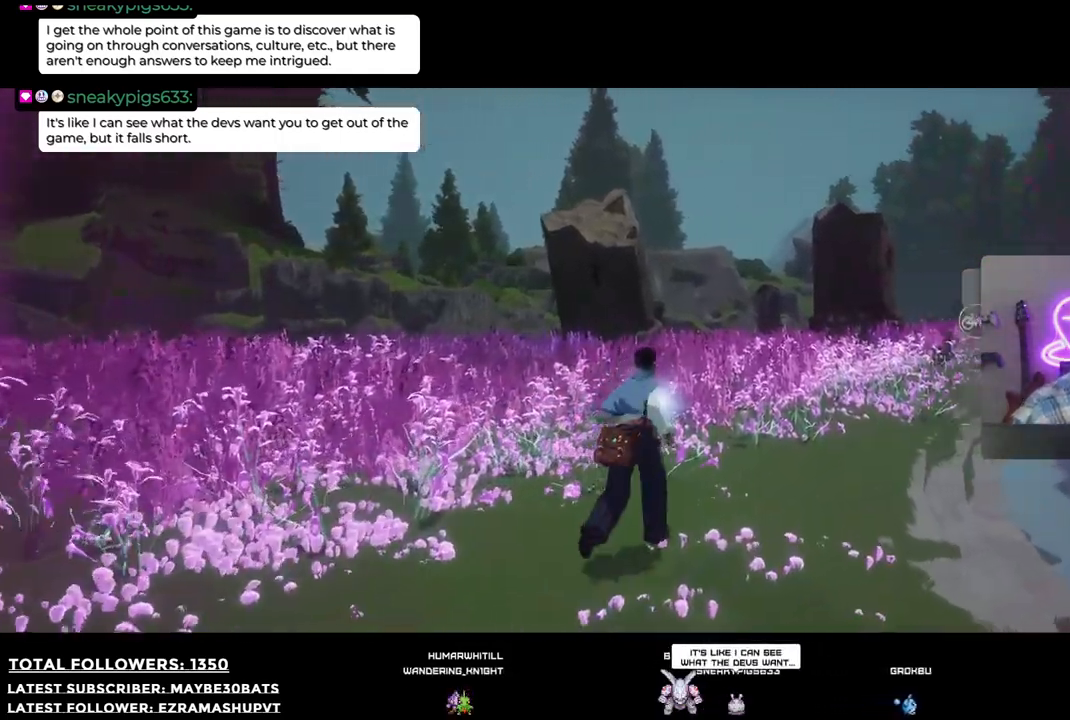
{"buttons": [], "left_stick": "up-right", "right_stick": "center", "events": []}
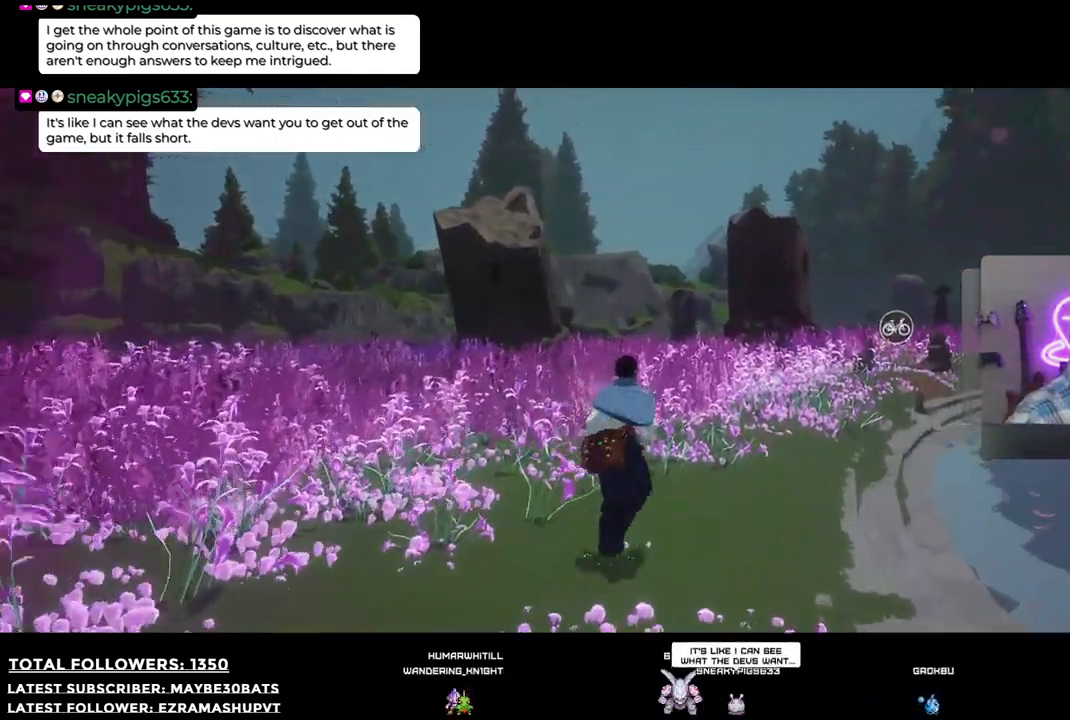
{"buttons": [], "left_stick": "up-right", "right_stick": "center", "events": []}
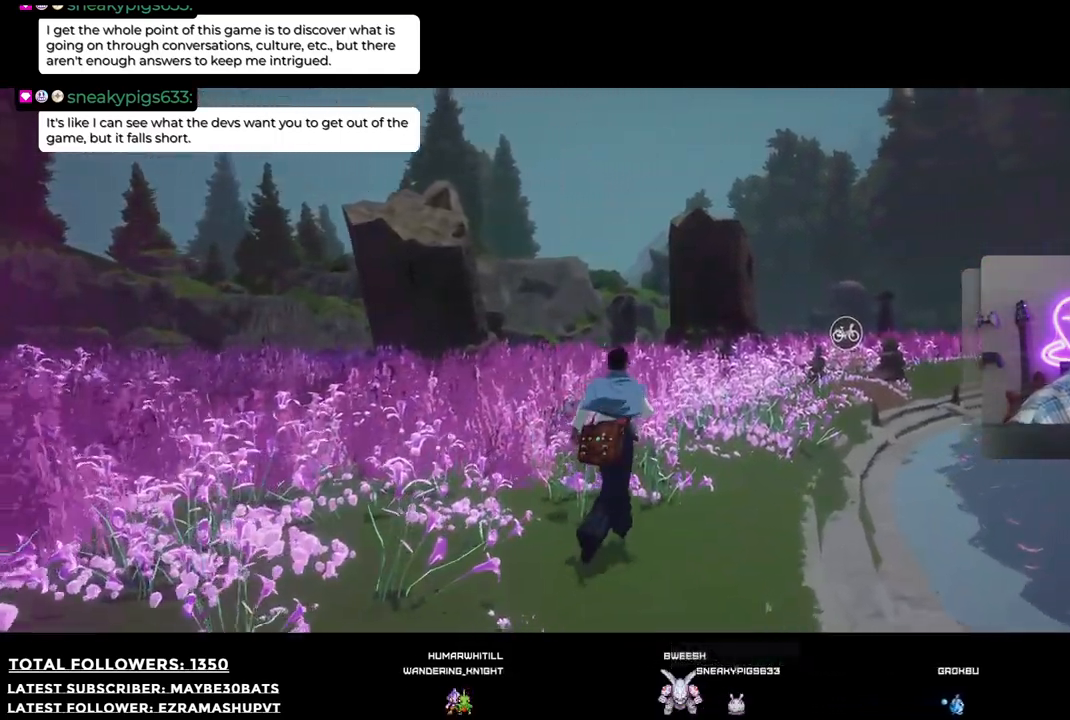
{"buttons": [], "left_stick": "up-right", "right_stick": "right", "events": [[312, "right_stick", "right"]]}
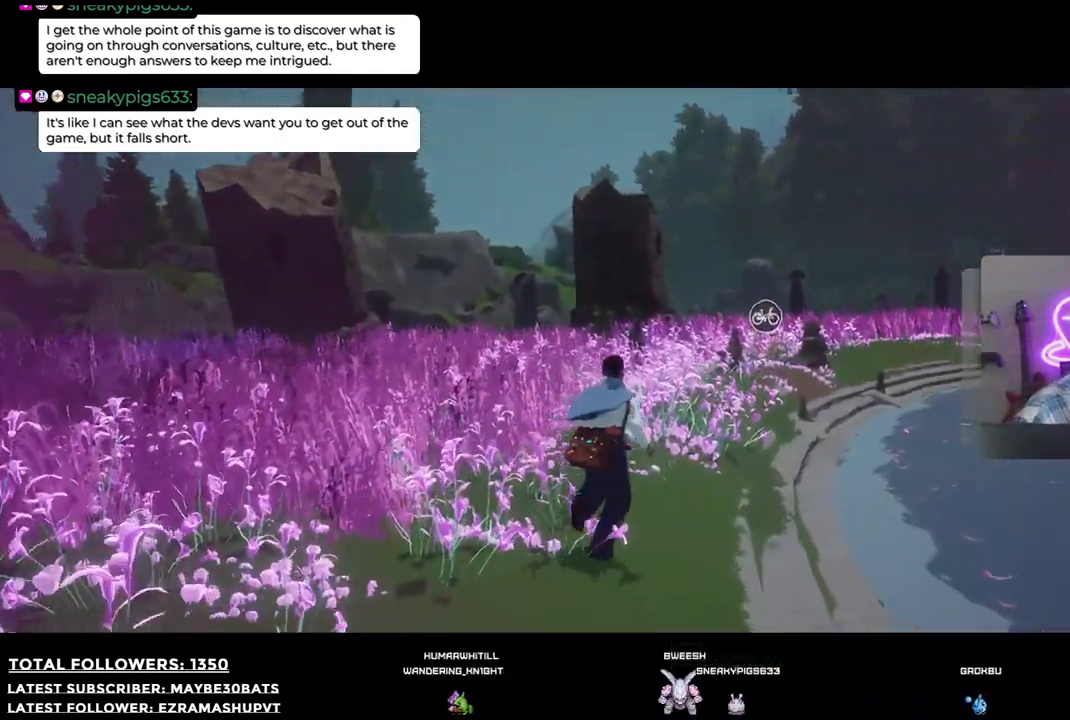
{"buttons": [], "left_stick": "up", "right_stick": "center", "events": [[202, "left_stick", "up"], [202, "right_stick", "center"]]}
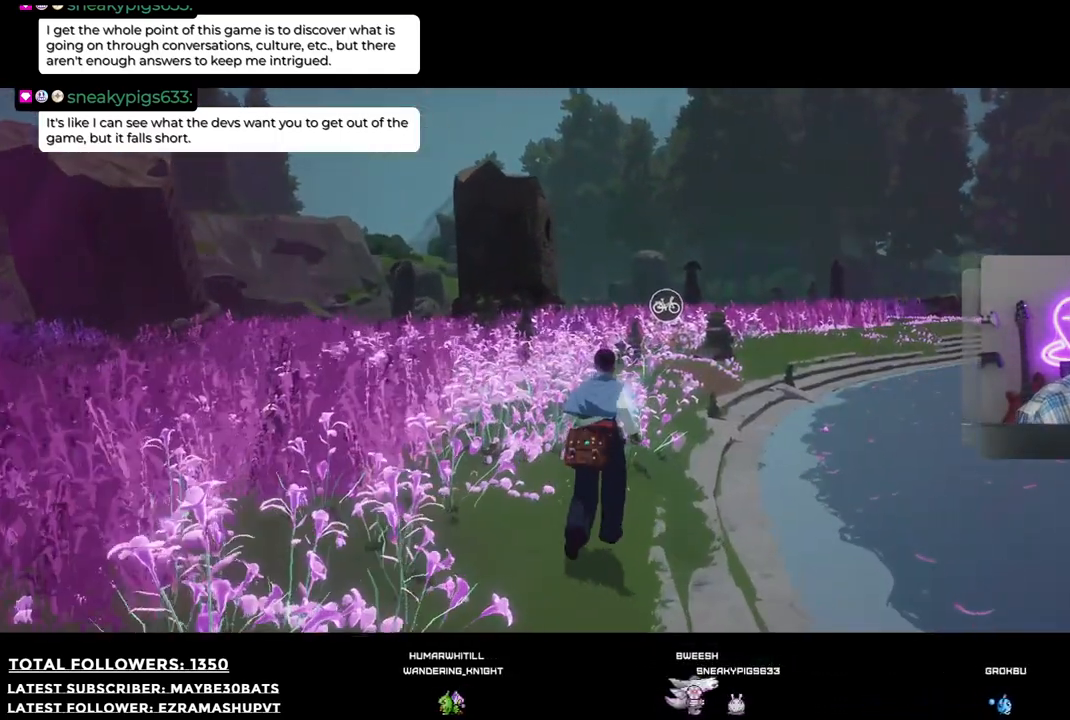
{"buttons": [], "left_stick": "up", "right_stick": "center", "events": []}
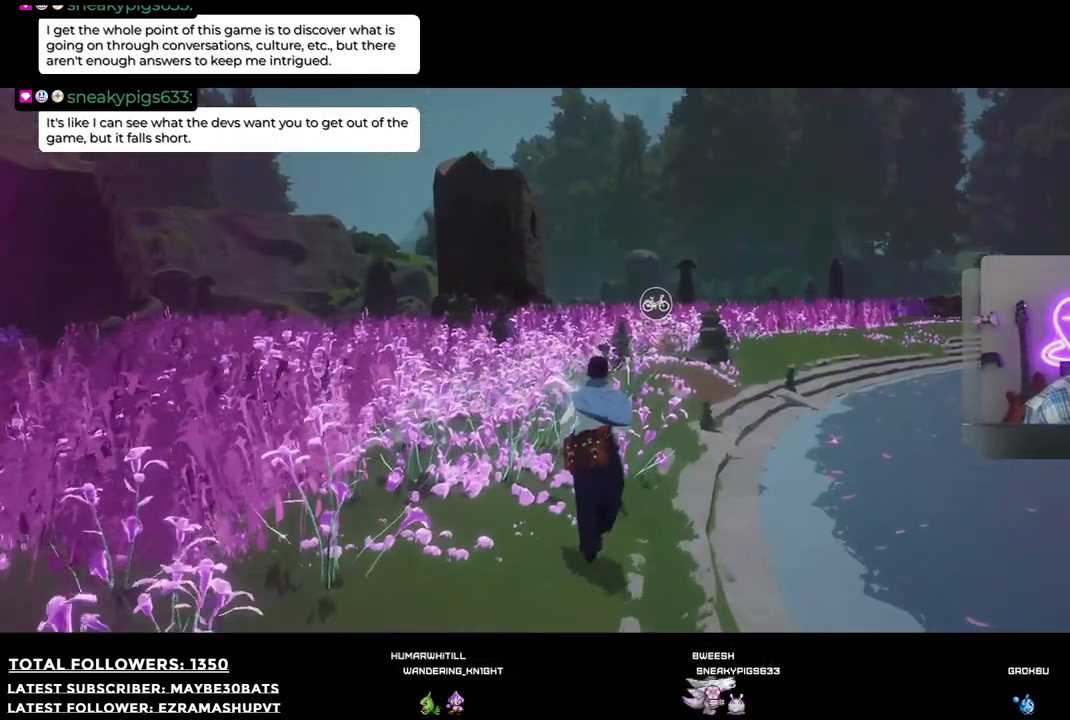
{"buttons": [], "left_stick": "up", "right_stick": "down-right", "events": [[92, "right_stick", "down-left"], [239, "right_stick", "down"], [385, "right_stick", "down-right"]]}